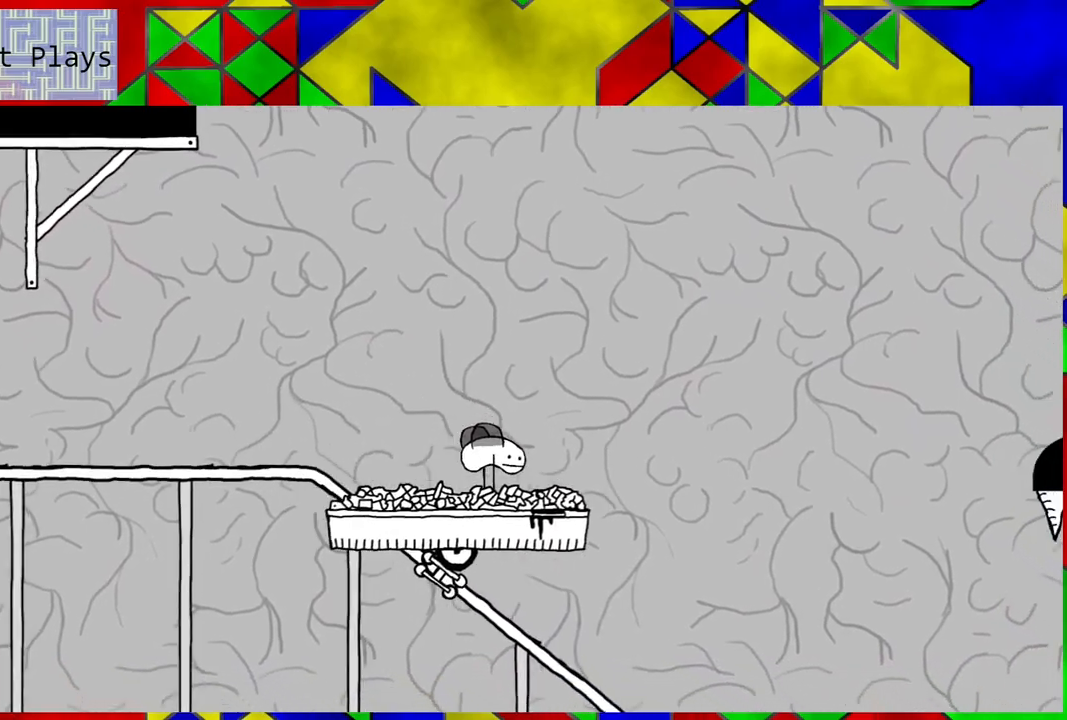
Gameplay with a controller (Nintendo layout); each line is a JSON object with the inputs held at the frame after it. "events" lists button and stick changes between this image and that frame as [ms after this image, input, new state], when the widget could be followed in between. Not read: L3 R3.
{"buttons": [], "left_stick": "center", "right_stick": "center", "events": []}
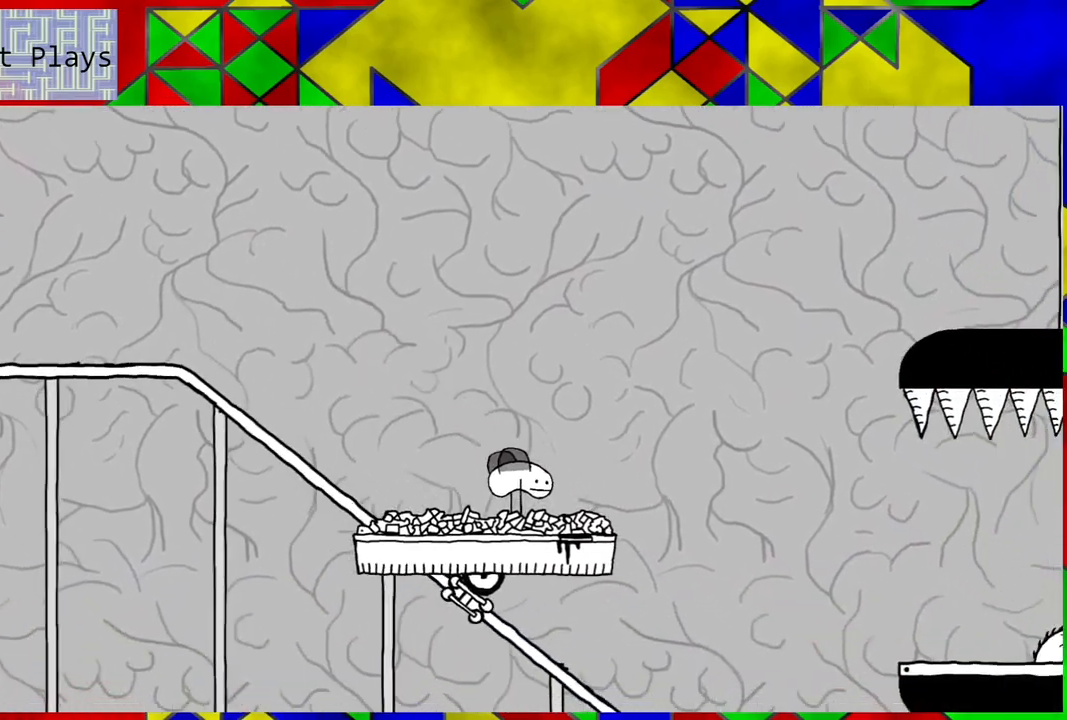
{"buttons": [], "left_stick": "center", "right_stick": "center", "events": []}
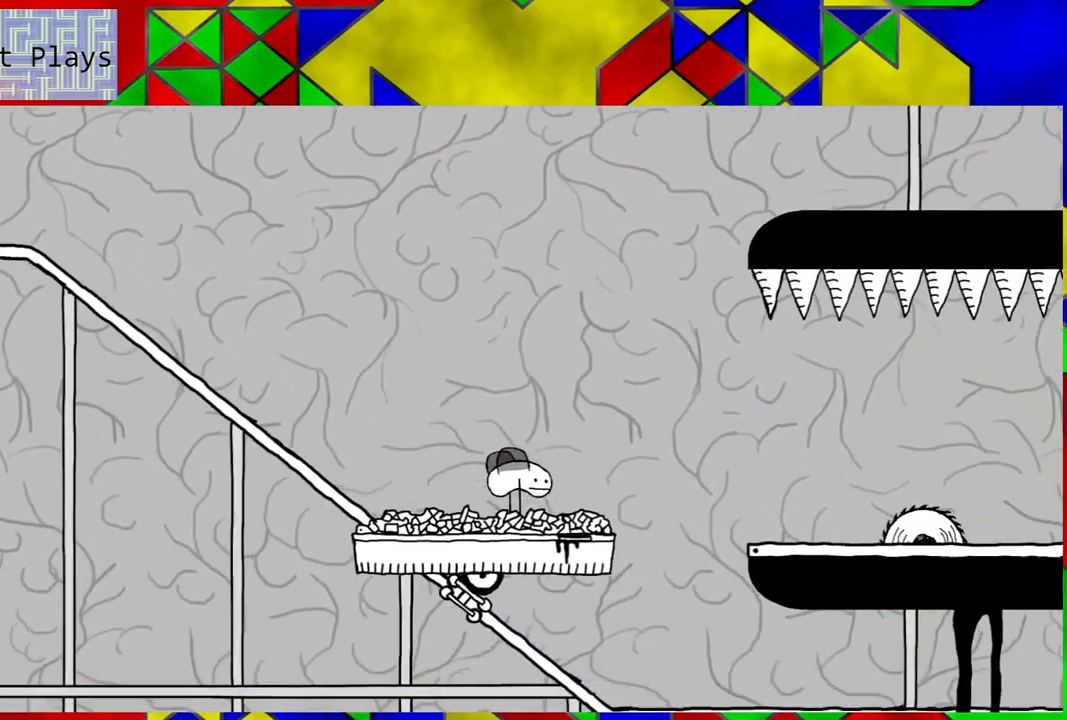
{"buttons": ["B", "DPAD_UP", "DPAD_RIGHT"], "left_stick": "center", "right_stick": "center", "events": [[383, "B", "down"], [417, "DPAD_RIGHT", "down"], [467, "DPAD_UP", "down"]]}
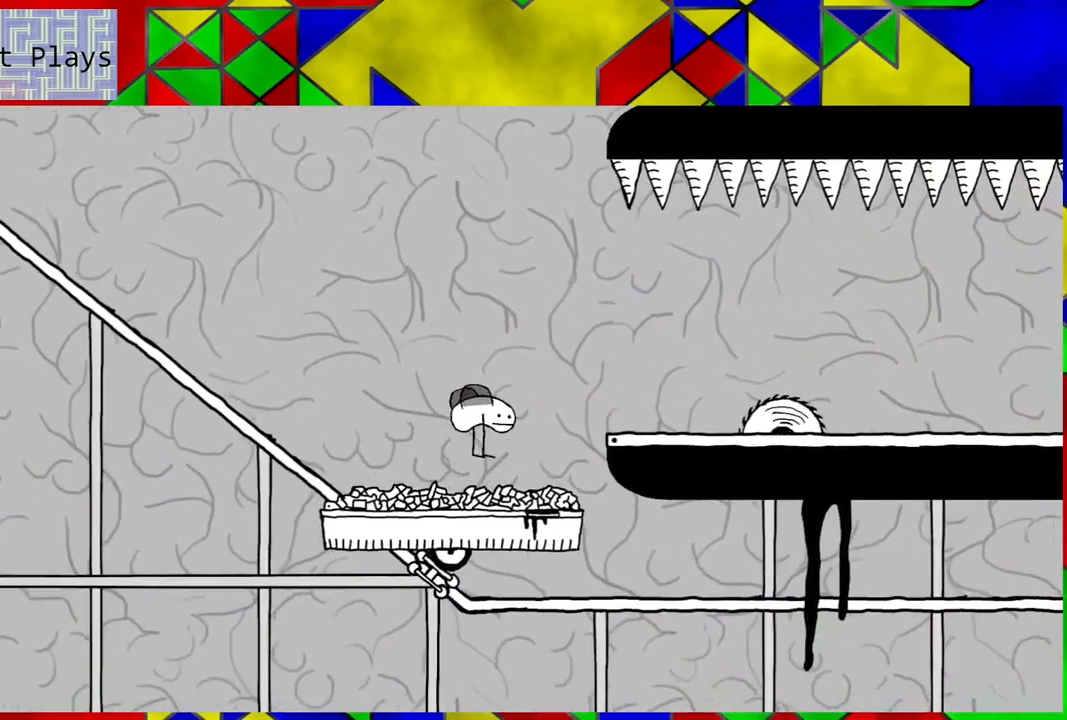
{"buttons": [], "left_stick": "center", "right_stick": "center", "events": [[83, "DPAD_UP", "up"], [100, "B", "up"], [433, "DPAD_RIGHT", "up"]]}
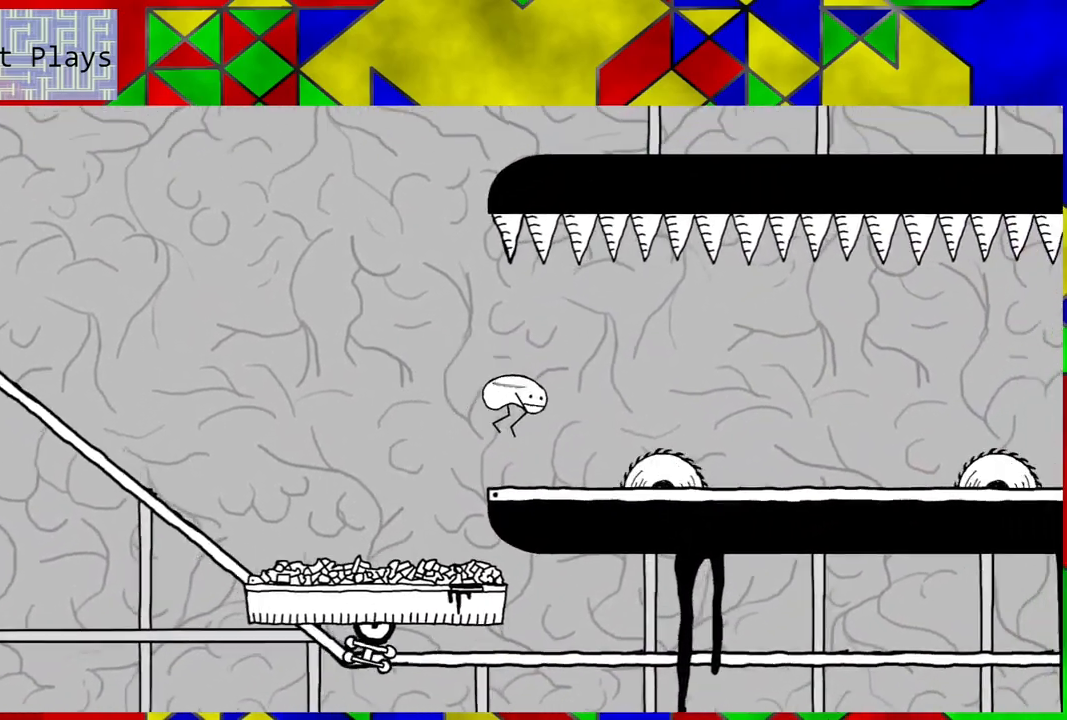
{"buttons": ["DPAD_RIGHT"], "left_stick": "center", "right_stick": "center", "events": [[150, "DPAD_RIGHT", "down"], [167, "DPAD_UP", "down"], [250, "B", "down"], [433, "B", "up"], [467, "DPAD_UP", "up"]]}
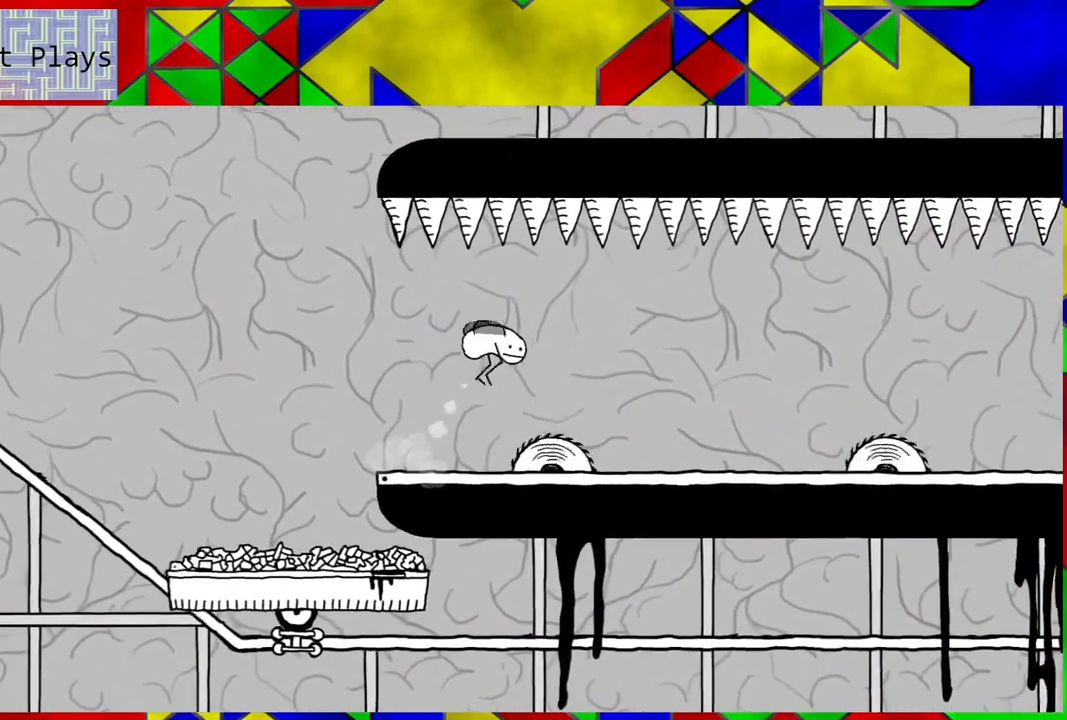
{"buttons": ["DPAD_RIGHT"], "left_stick": "center", "right_stick": "center", "events": []}
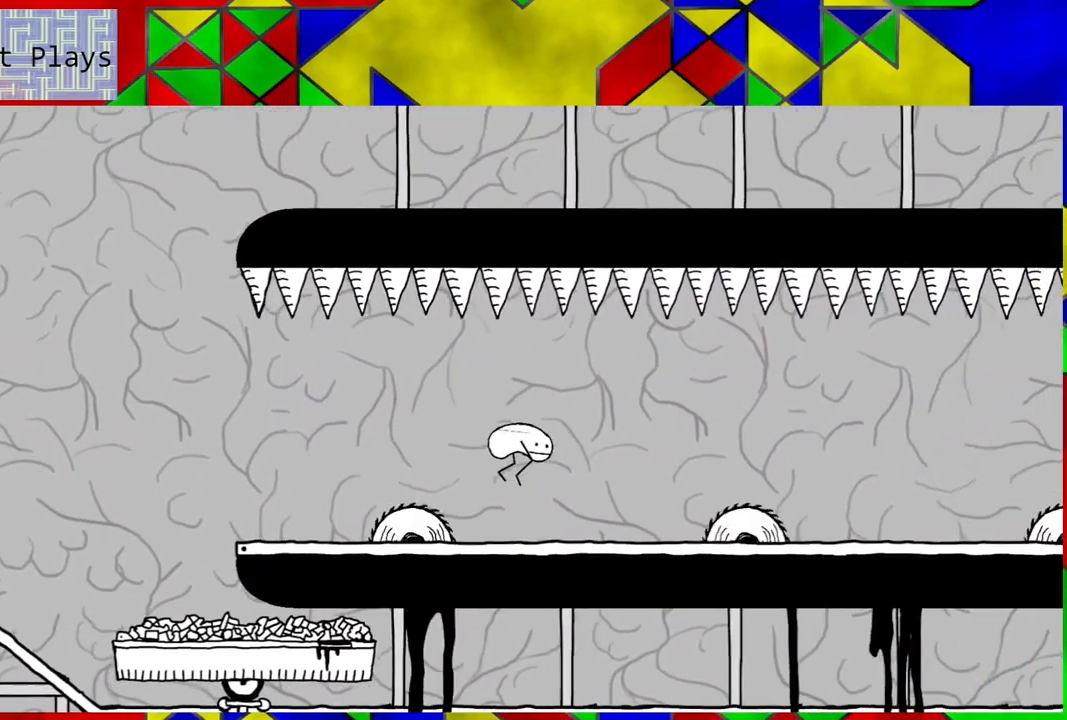
{"buttons": ["DPAD_RIGHT"], "left_stick": "center", "right_stick": "center", "events": [[283, "B", "down"], [450, "B", "up"]]}
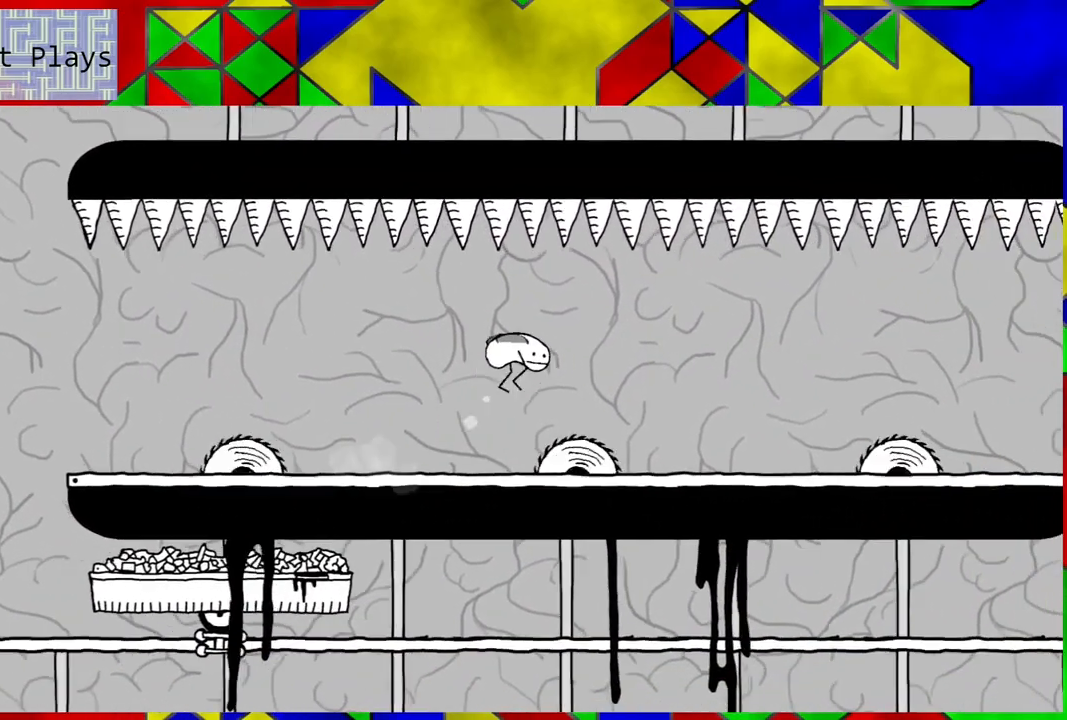
{"buttons": ["DPAD_RIGHT"], "left_stick": "center", "right_stick": "center", "events": []}
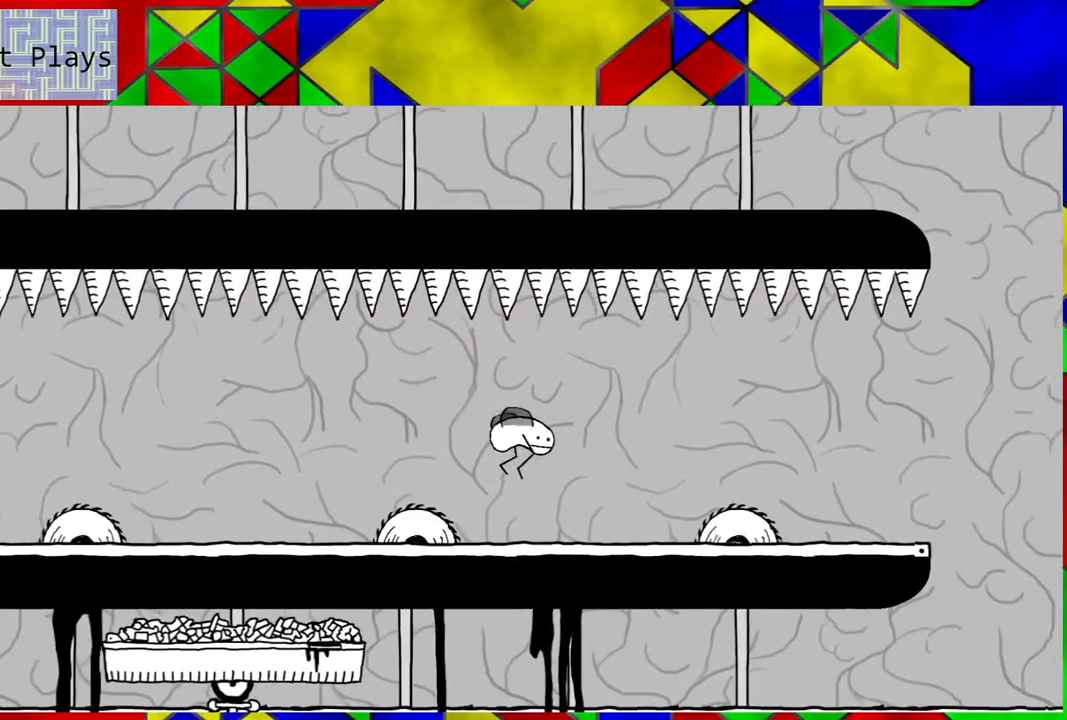
{"buttons": ["DPAD_RIGHT"], "left_stick": "center", "right_stick": "center", "events": [[200, "B", "down"], [417, "B", "up"]]}
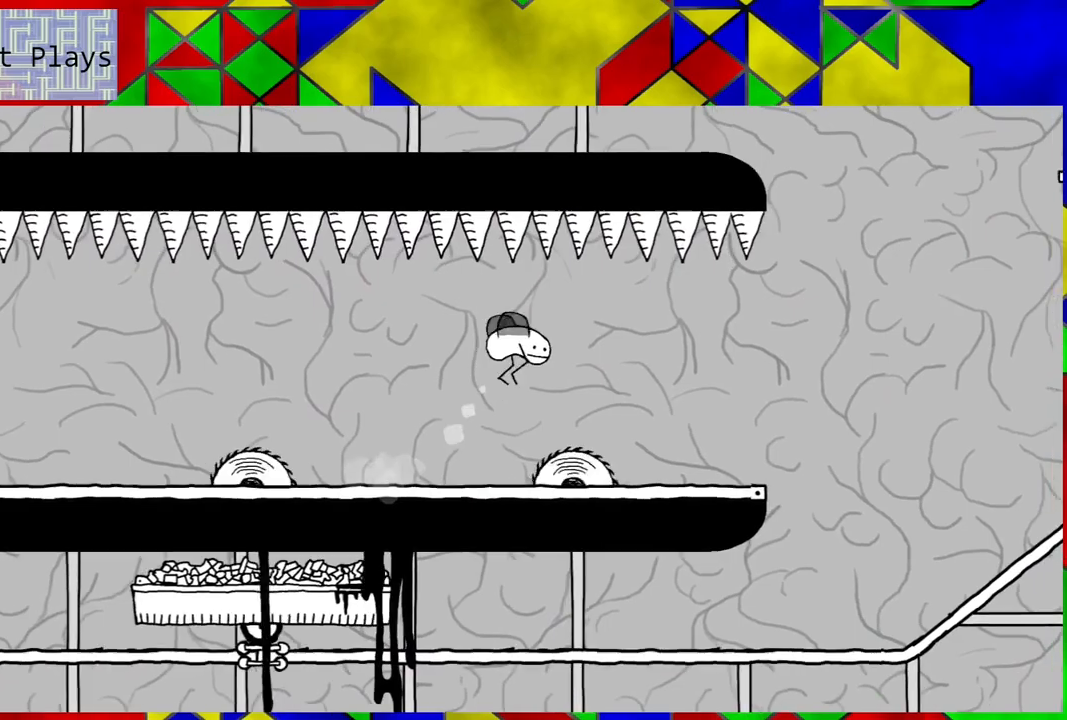
{"buttons": [], "left_stick": "center", "right_stick": "center", "events": [[500, "DPAD_RIGHT", "up"]]}
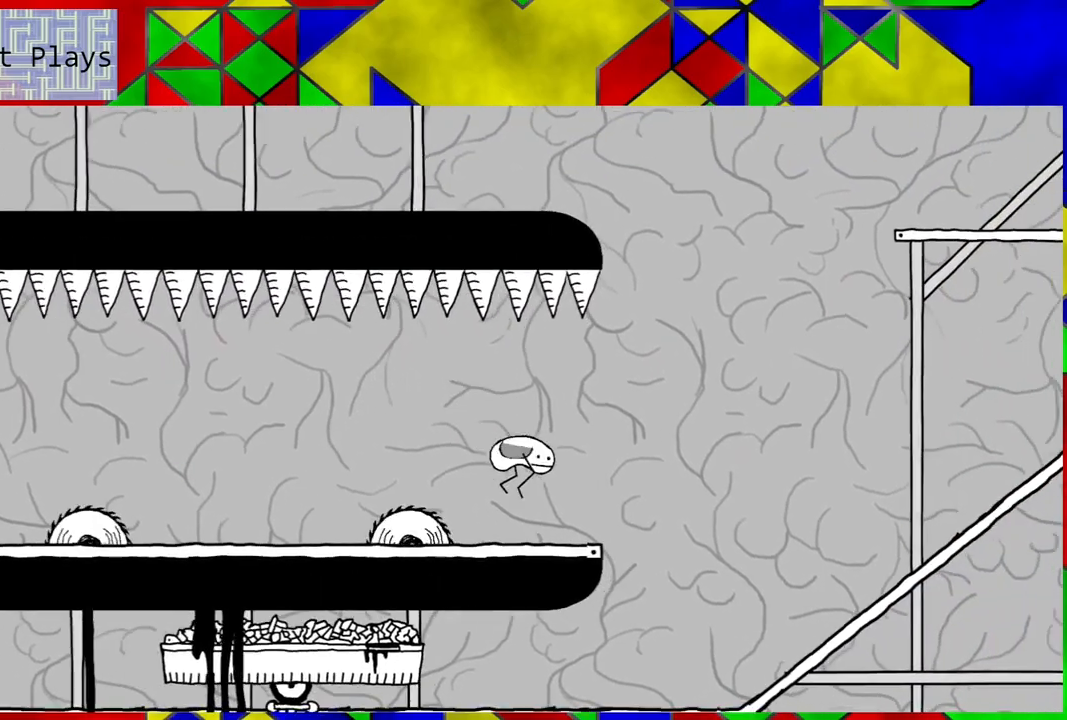
{"buttons": [], "left_stick": "center", "right_stick": "center", "events": [[150, "DPAD_RIGHT", "down"], [183, "B", "down"], [267, "B", "up"], [400, "DPAD_RIGHT", "up"]]}
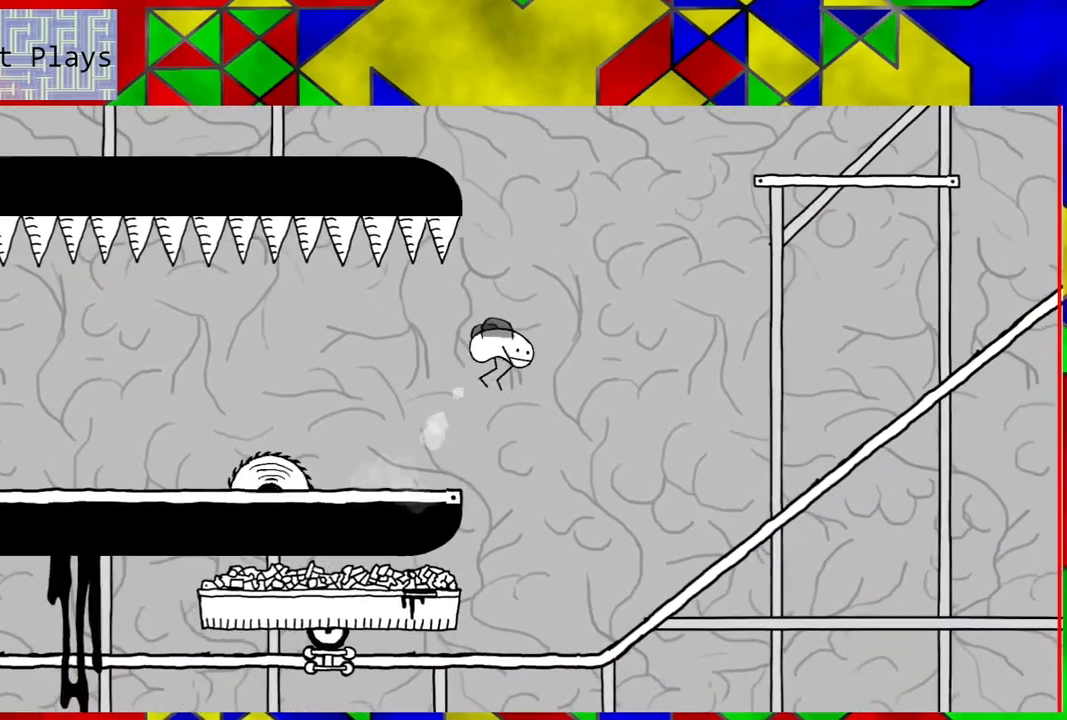
{"buttons": [], "left_stick": "center", "right_stick": "center", "events": [[100, "DPAD_RIGHT", "down"], [217, "DPAD_RIGHT", "up"]]}
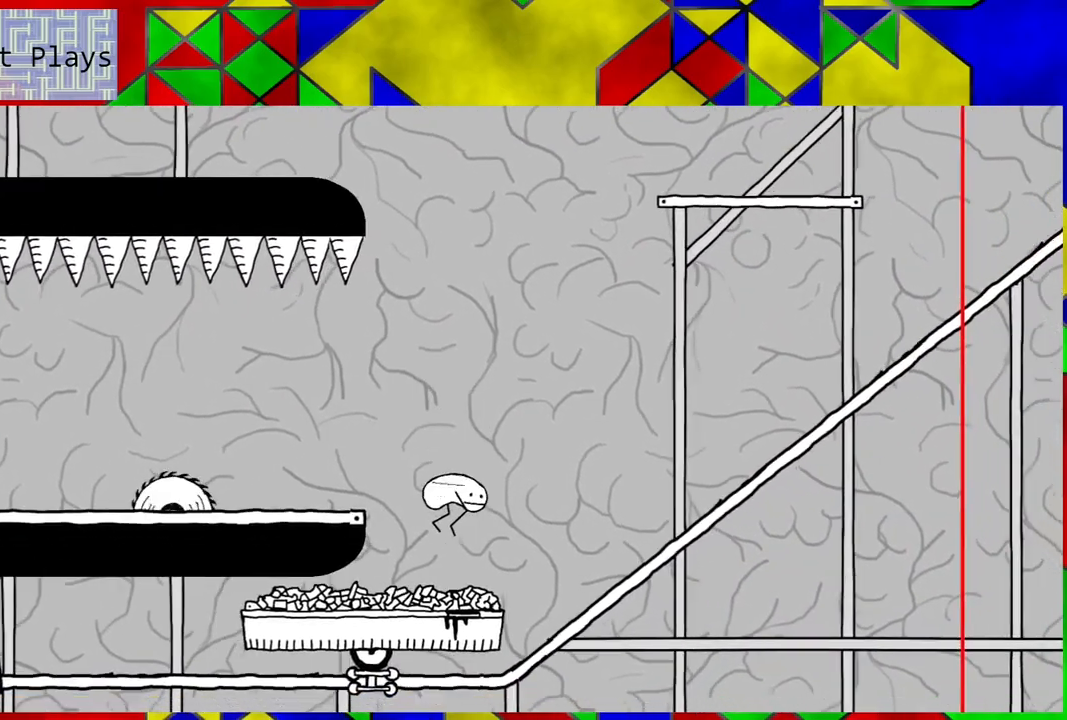
{"buttons": [], "left_stick": "center", "right_stick": "center", "events": []}
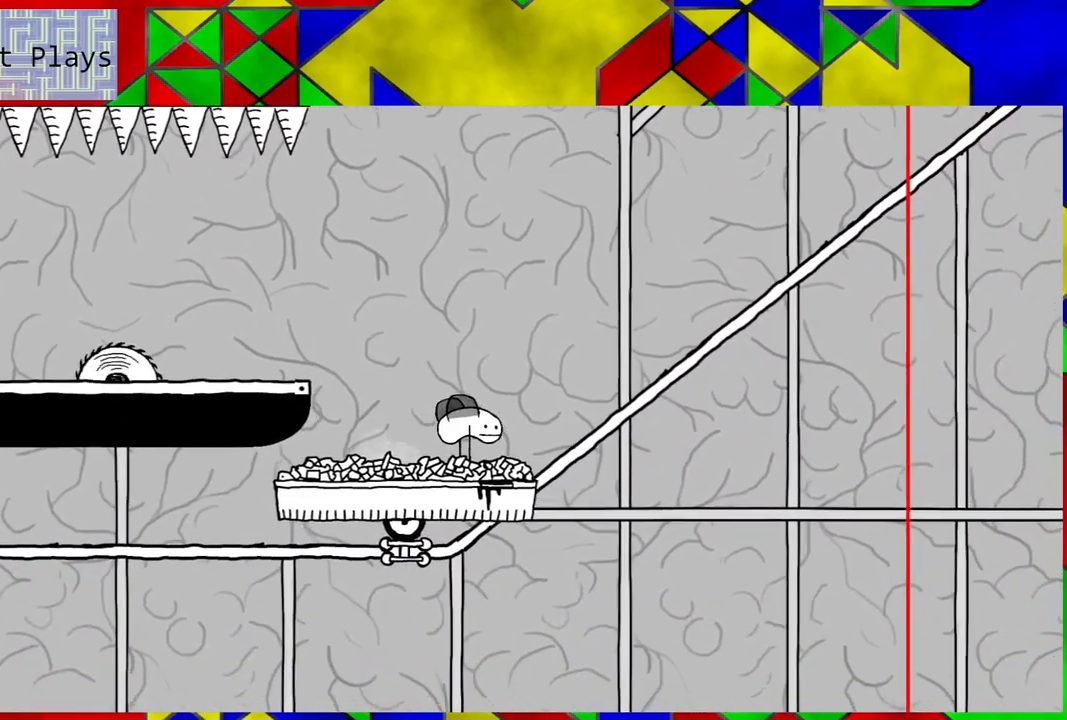
{"buttons": [], "left_stick": "center", "right_stick": "center", "events": [[317, "DPAD_LEFT", "down"], [450, "DPAD_LEFT", "up"]]}
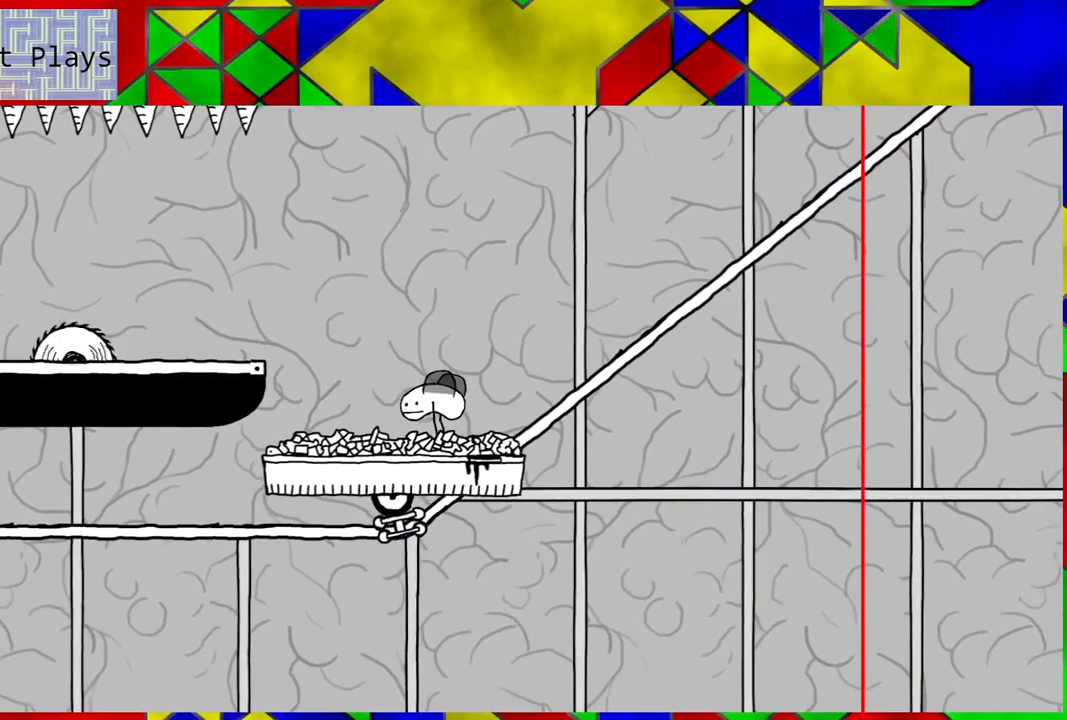
{"buttons": [], "left_stick": "center", "right_stick": "center", "events": []}
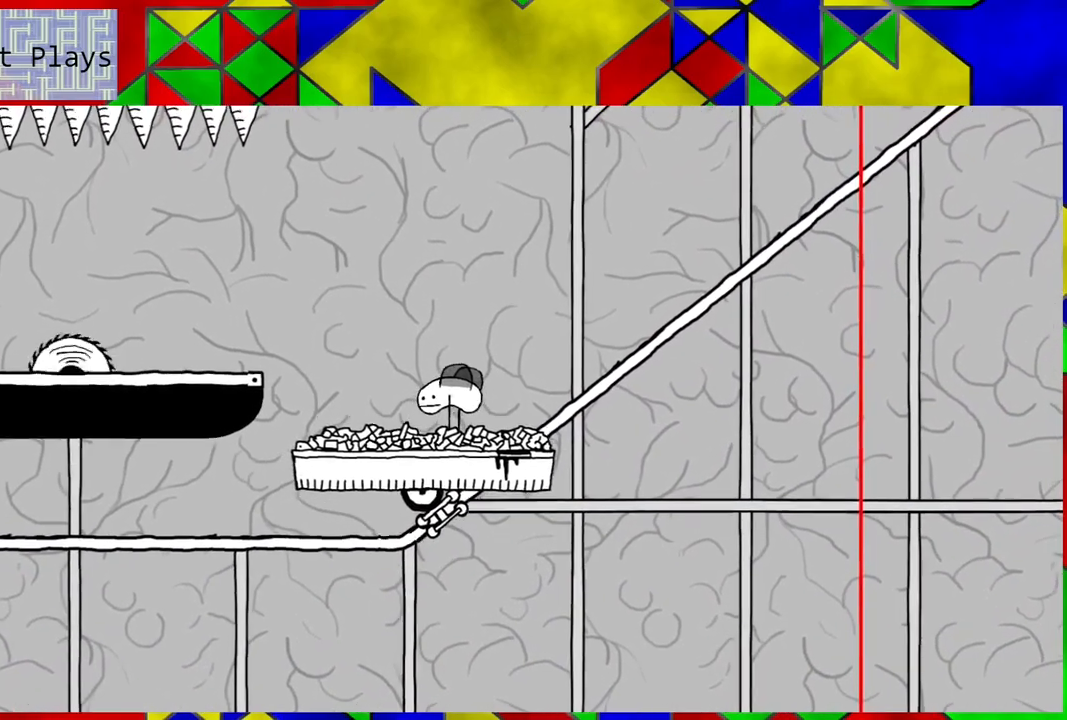
{"buttons": [], "left_stick": "center", "right_stick": "center", "events": []}
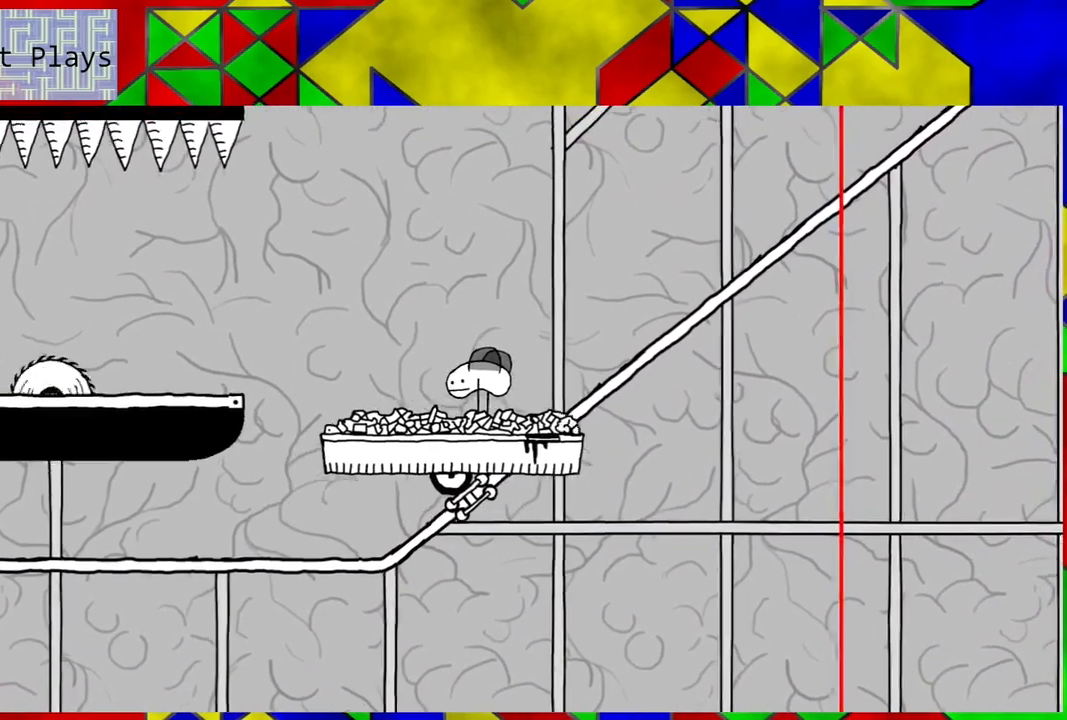
{"buttons": [], "left_stick": "center", "right_stick": "center", "events": []}
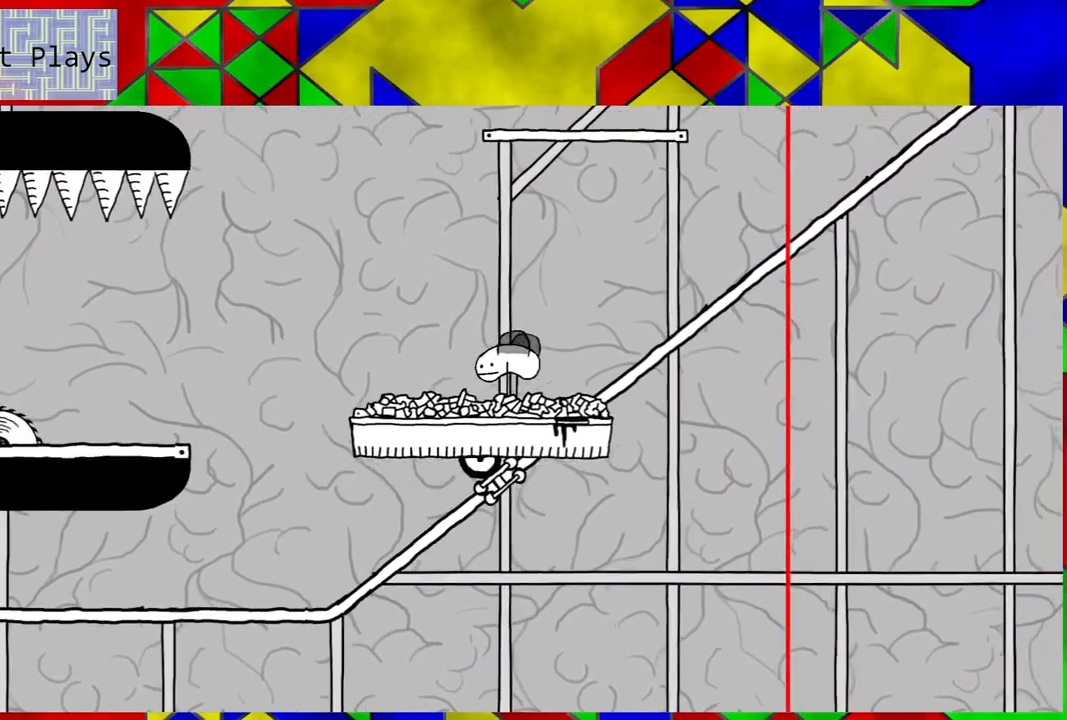
{"buttons": [], "left_stick": "center", "right_stick": "center", "events": [[17, "DPAD_LEFT", "down"], [167, "DPAD_LEFT", "up"]]}
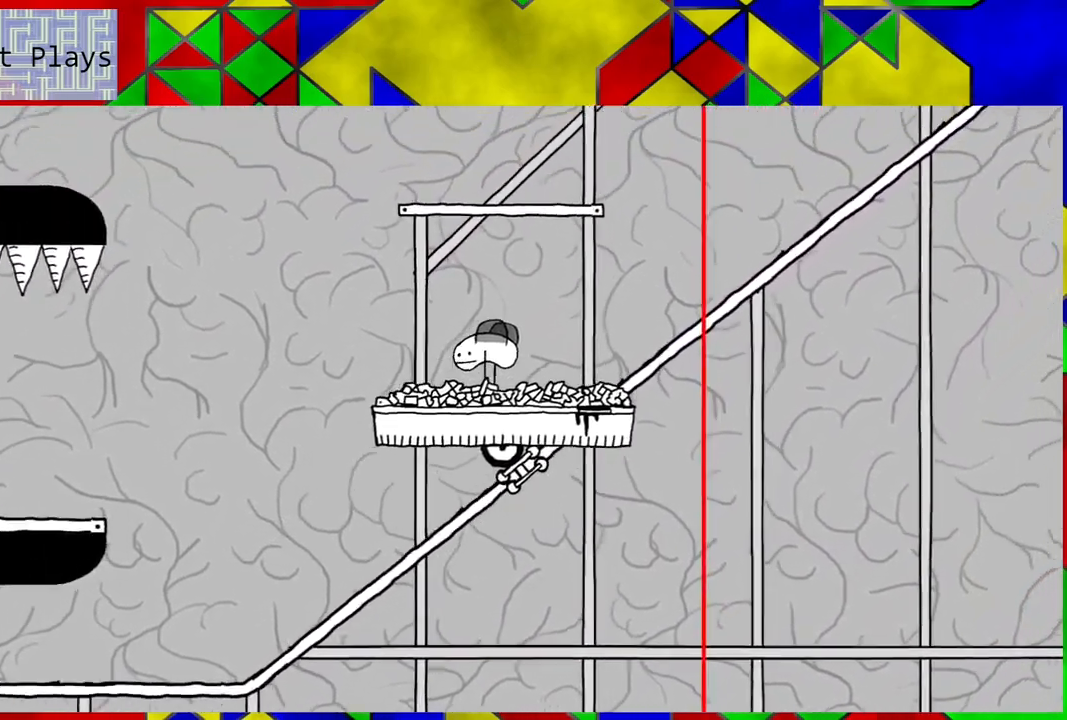
{"buttons": ["B"], "left_stick": "center", "right_stick": "center", "events": [[183, "B", "down"]]}
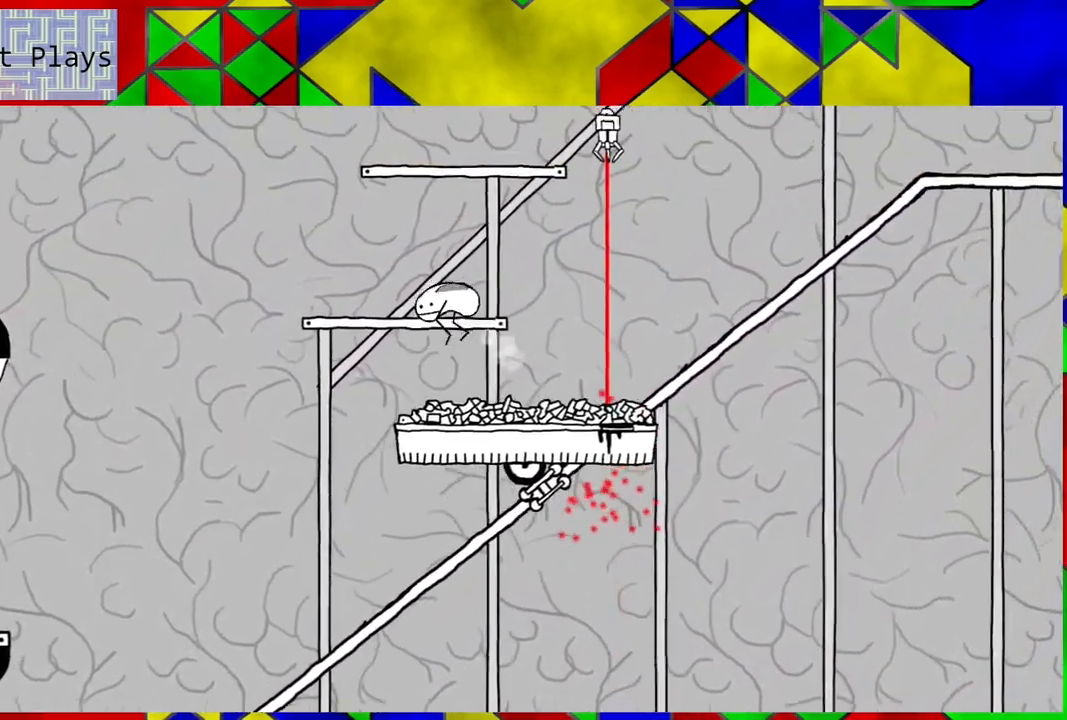
{"buttons": [], "left_stick": "center", "right_stick": "center", "events": [[350, "B", "up"]]}
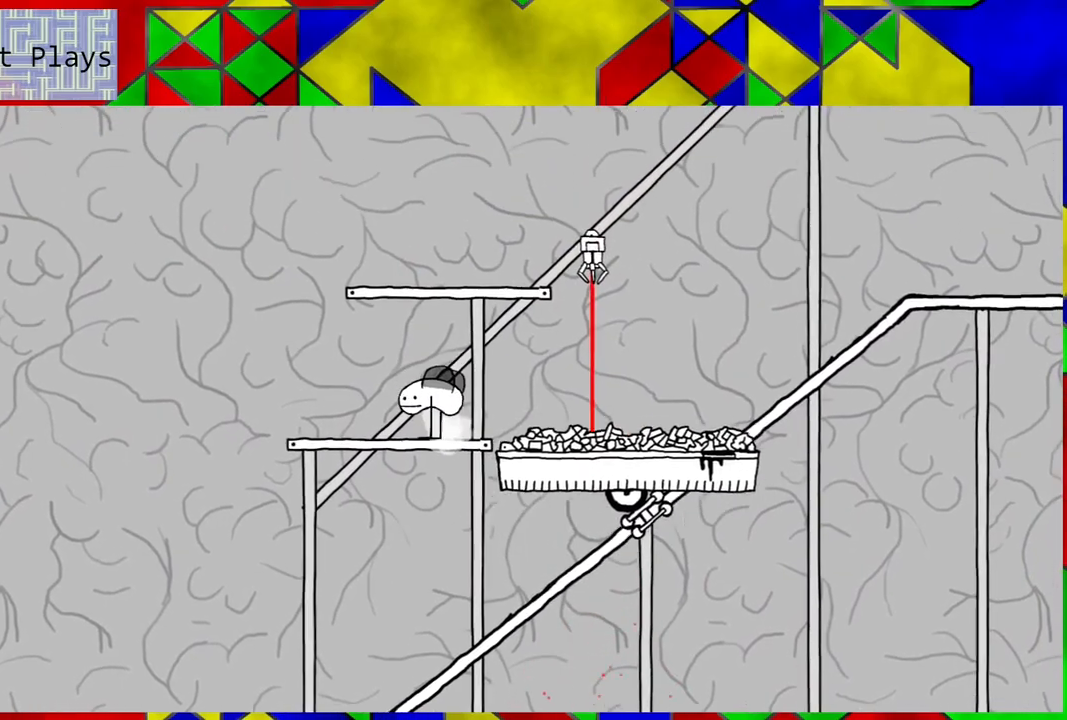
{"buttons": [], "left_stick": "center", "right_stick": "center", "events": [[17, "B", "down"], [450, "B", "up"]]}
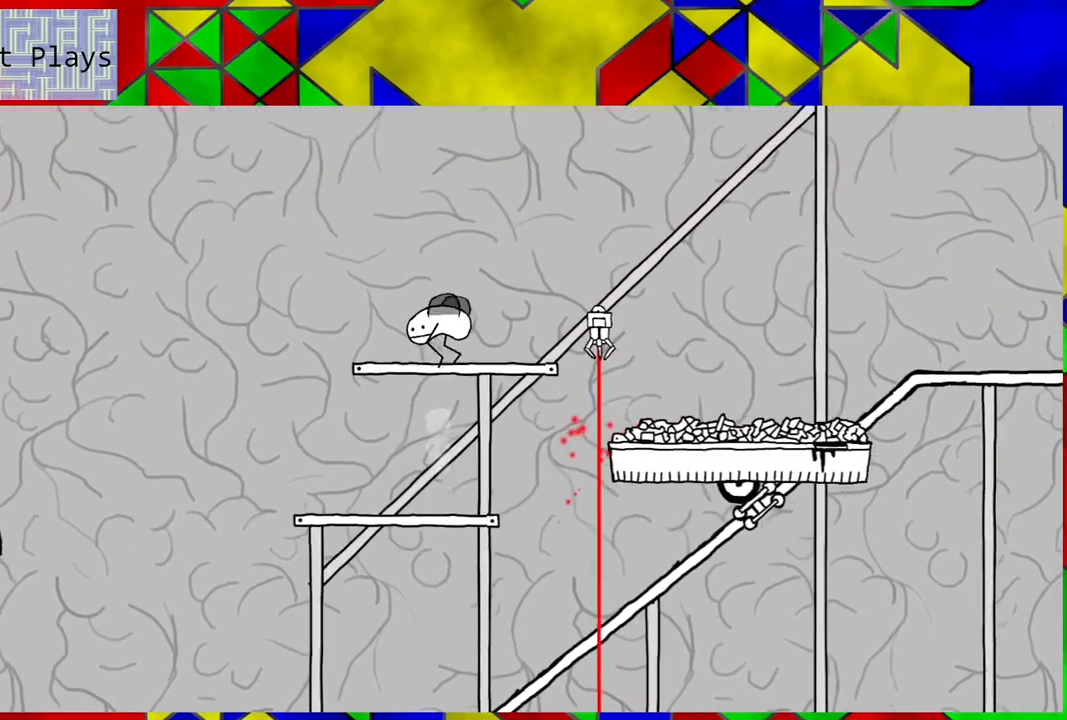
{"buttons": ["B", "DPAD_RIGHT"], "left_stick": "center", "right_stick": "center", "events": [[50, "DPAD_RIGHT", "down"], [117, "DPAD_UP", "down"], [267, "DPAD_UP", "up"], [317, "B", "down"]]}
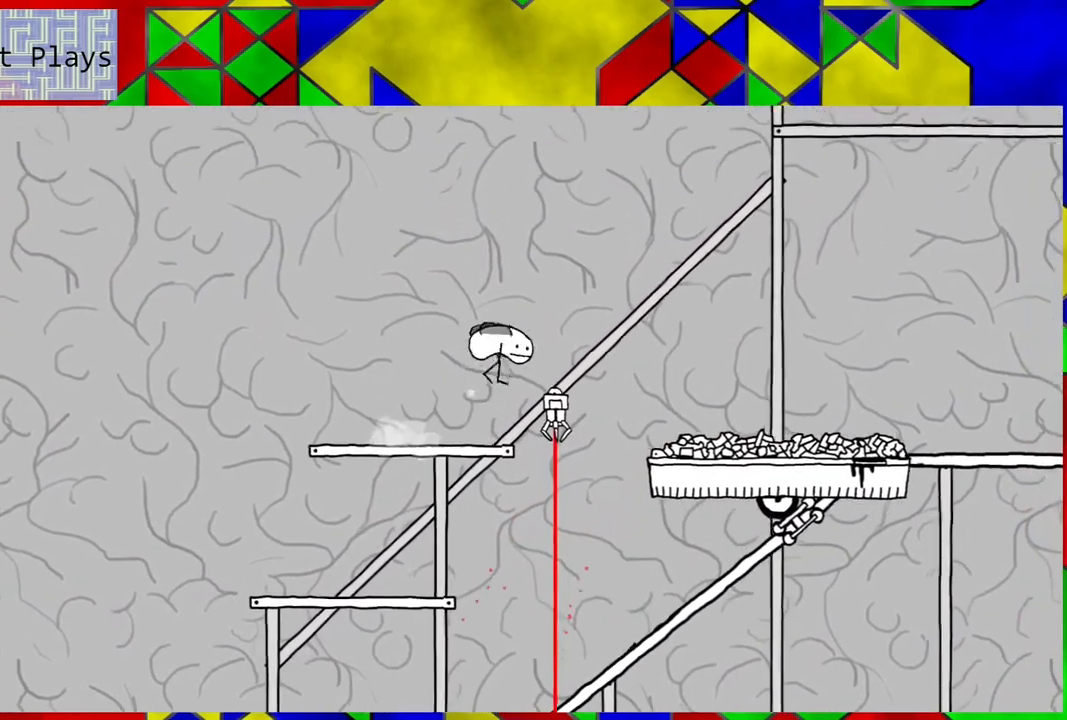
{"buttons": ["B", "DPAD_RIGHT"], "left_stick": "center", "right_stick": "center", "events": []}
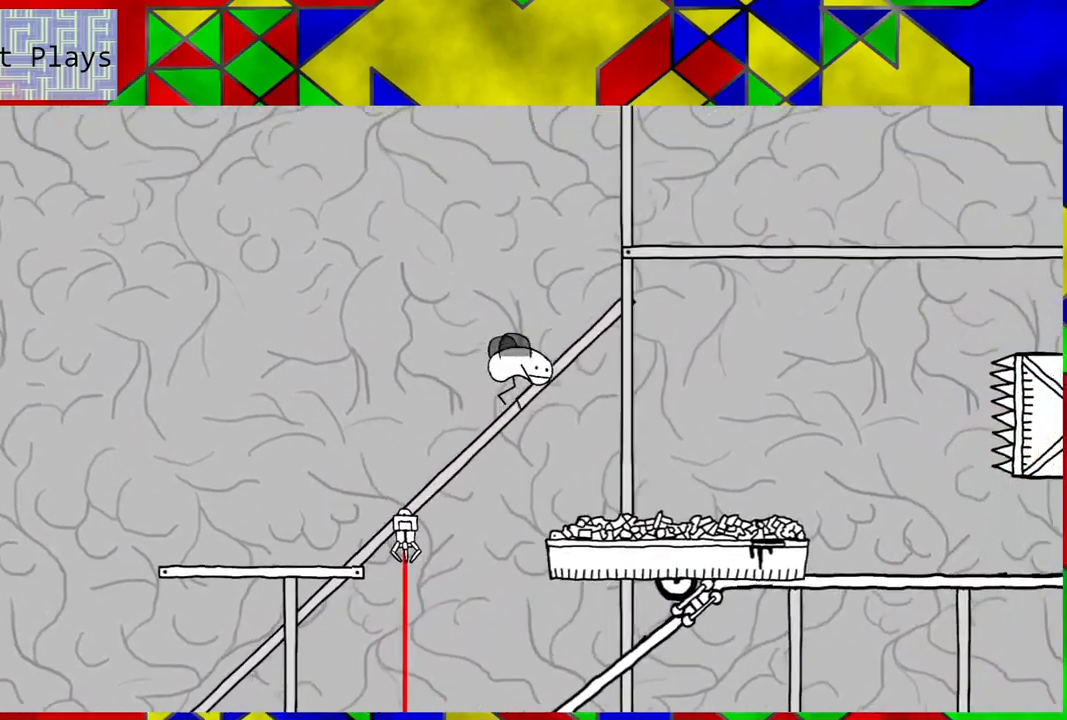
{"buttons": [], "left_stick": "center", "right_stick": "center", "events": [[133, "B", "up"], [383, "DPAD_RIGHT", "up"]]}
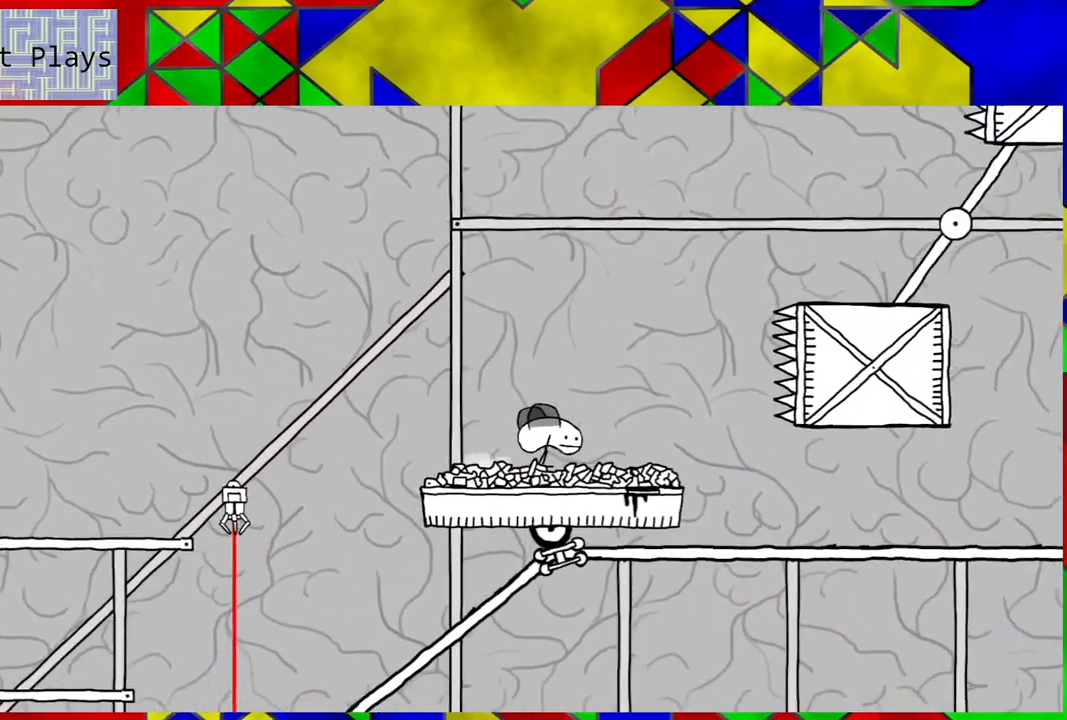
{"buttons": [], "left_stick": "center", "right_stick": "center", "events": []}
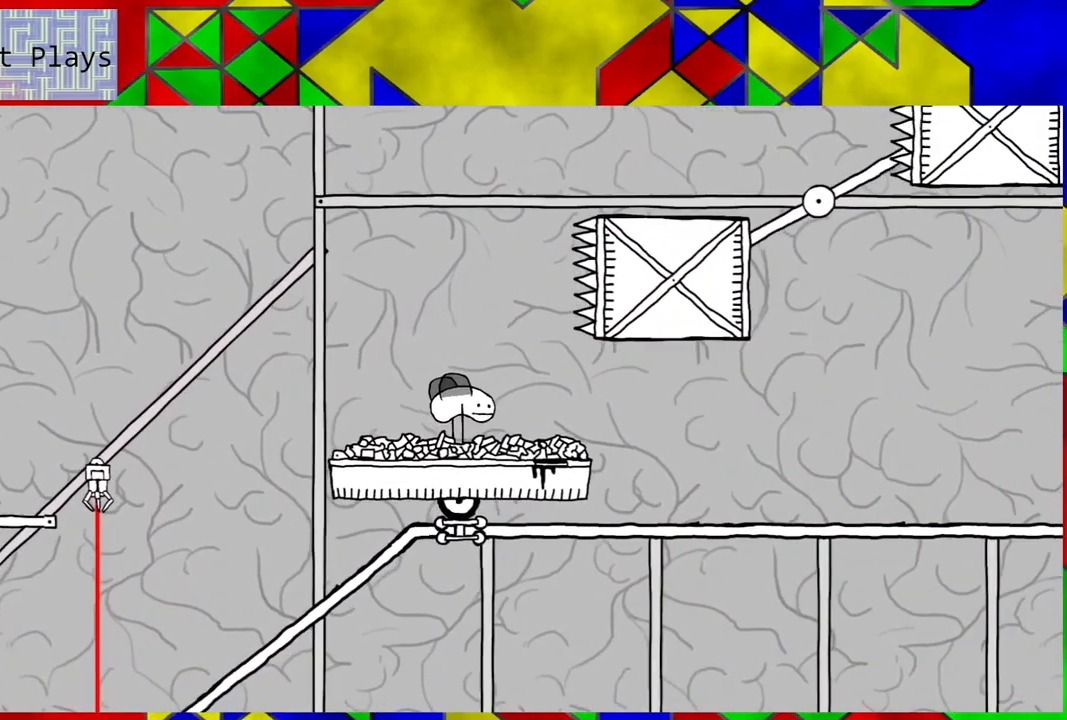
{"buttons": [], "left_stick": "center", "right_stick": "center", "events": []}
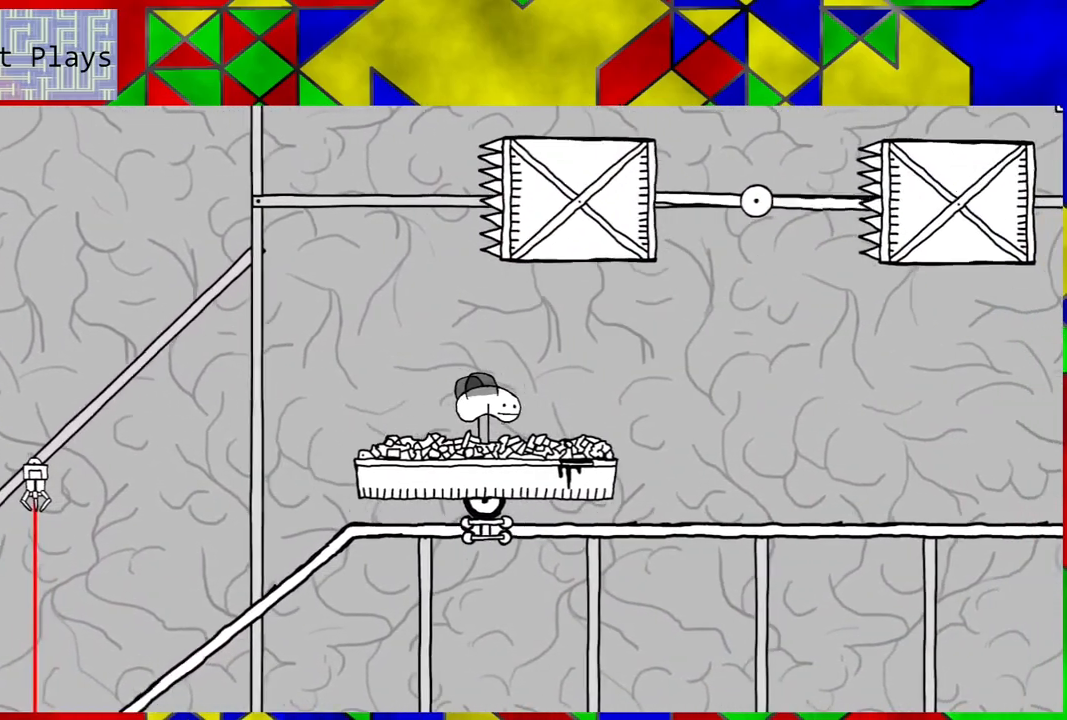
{"buttons": ["B"], "left_stick": "center", "right_stick": "center", "events": [[483, "B", "down"]]}
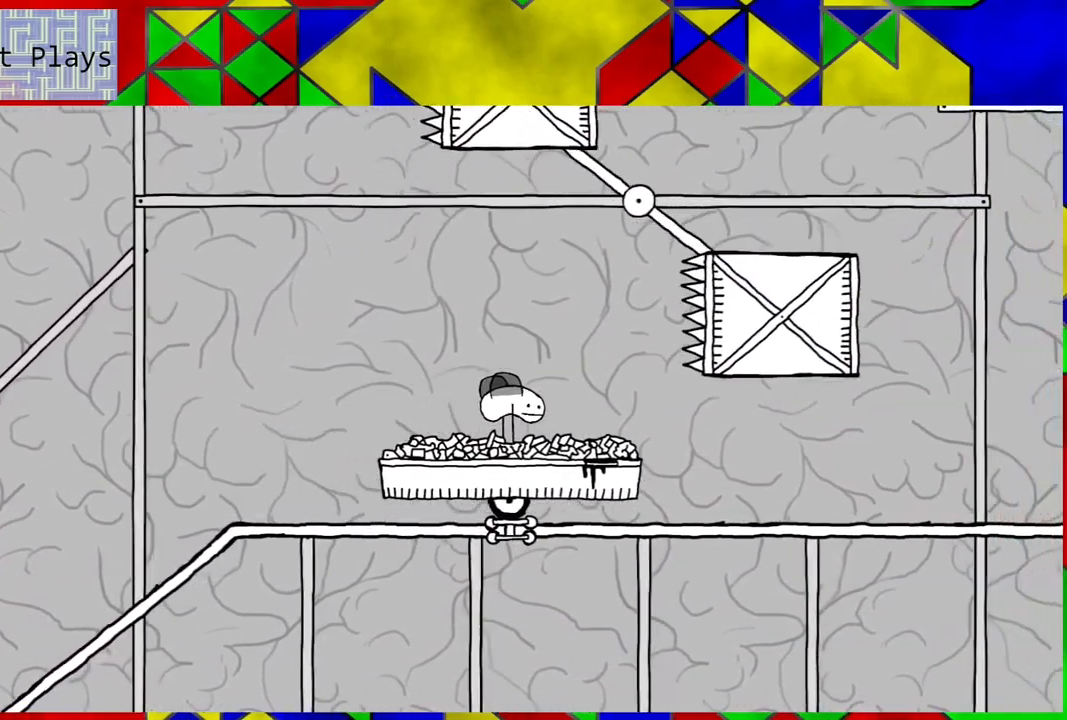
{"buttons": ["B", "DPAD_UP", "DPAD_RIGHT"], "left_stick": "center", "right_stick": "center", "events": [[300, "DPAD_RIGHT", "down"], [333, "DPAD_UP", "down"]]}
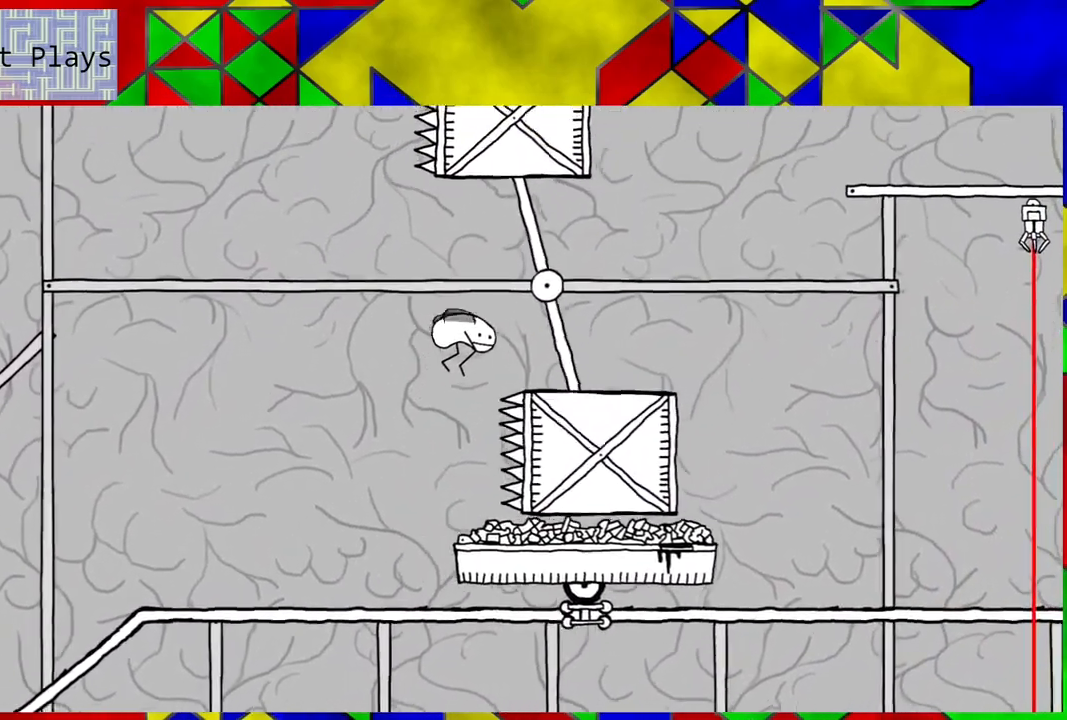
{"buttons": [], "left_stick": "center", "right_stick": "center", "events": [[67, "DPAD_UP", "up"], [167, "B", "up"], [217, "DPAD_RIGHT", "up"]]}
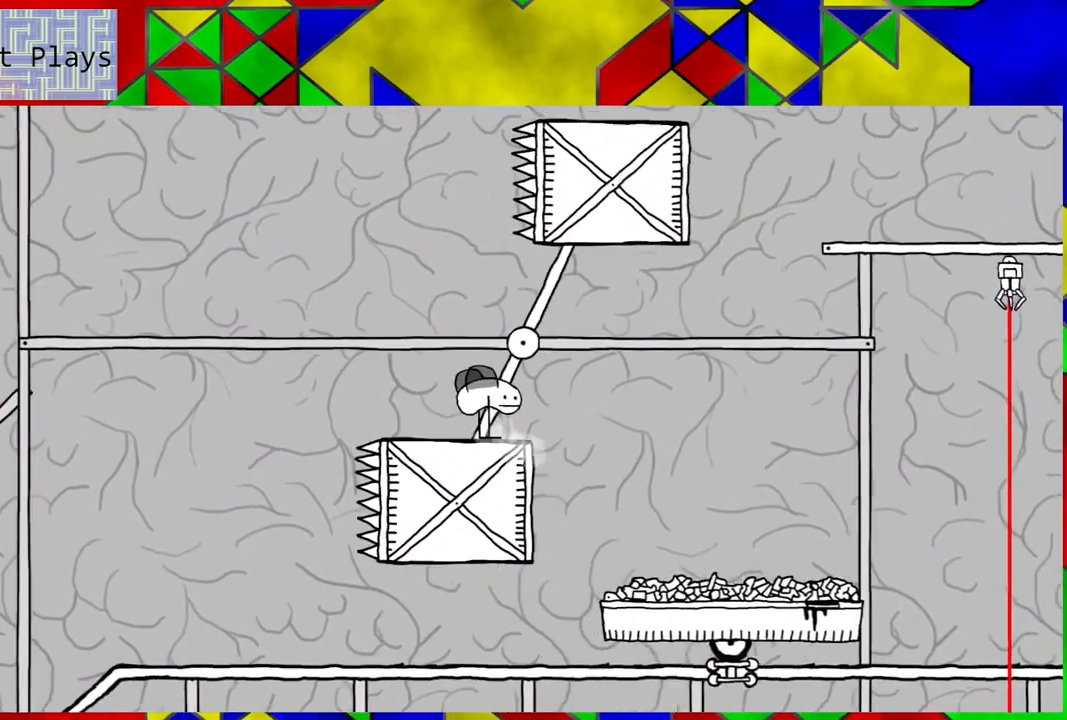
{"buttons": ["B", "DPAD_UP", "DPAD_RIGHT"], "left_stick": "center", "right_stick": "center", "events": [[300, "DPAD_RIGHT", "down"], [400, "DPAD_UP", "down"], [483, "B", "down"]]}